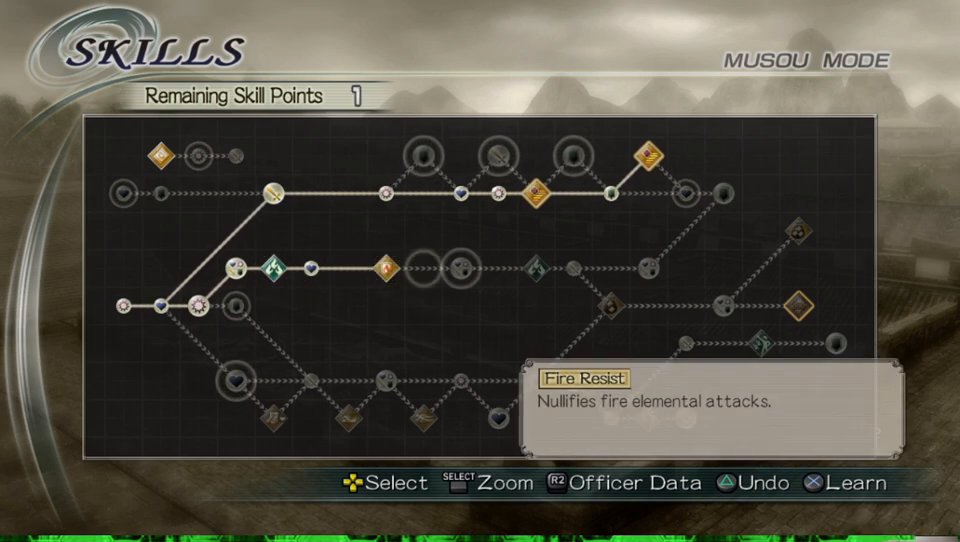
Gameplay with a controller (Xbox layout); each line is a JSON object with the inputs held at the frame after it. "events" lists button and stick changes between this image and that frame as [ms after this image, input, new state], when the widget could be followed in between.
{"buttons": ["A"], "left_stick": "center", "right_stick": "center", "events": [[33, "DPAD_RIGHT", "up"], [167, "DPAD_RIGHT", "down"], [233, "DPAD_RIGHT", "up"], [500, "A", "down"]]}
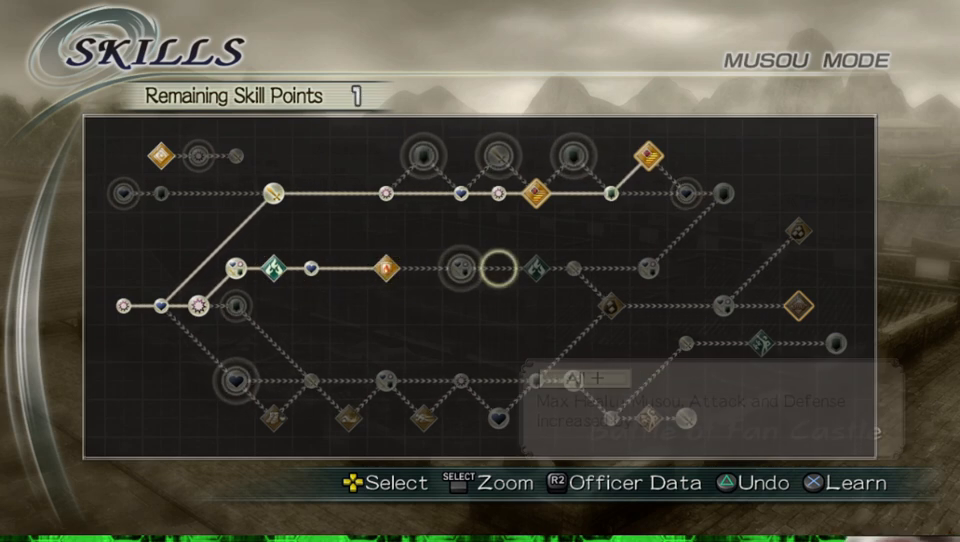
{"buttons": ["A"], "left_stick": "center", "right_stick": "center", "events": [[133, "A", "up"], [300, "DPAD_LEFT", "down"], [367, "DPAD_LEFT", "up"], [467, "A", "down"]]}
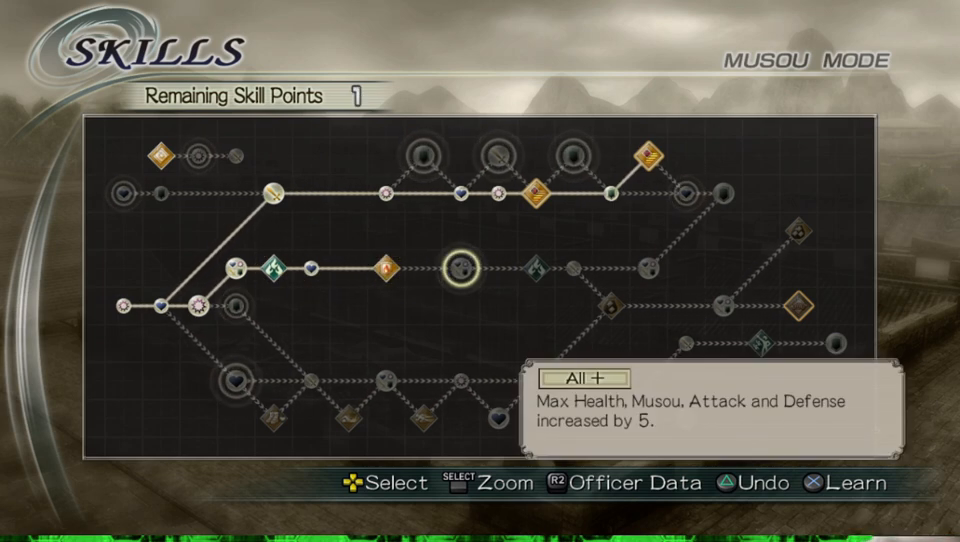
{"buttons": [], "left_stick": "center", "right_stick": "center", "events": [[100, "A", "up"]]}
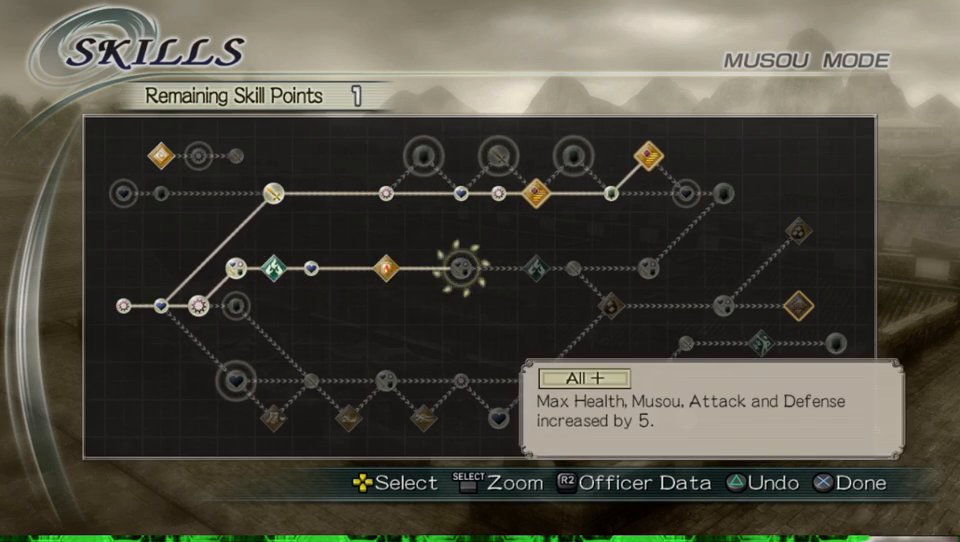
{"buttons": [], "left_stick": "center", "right_stick": "center", "events": [[400, "DPAD_RIGHT", "down"], [500, "DPAD_RIGHT", "up"]]}
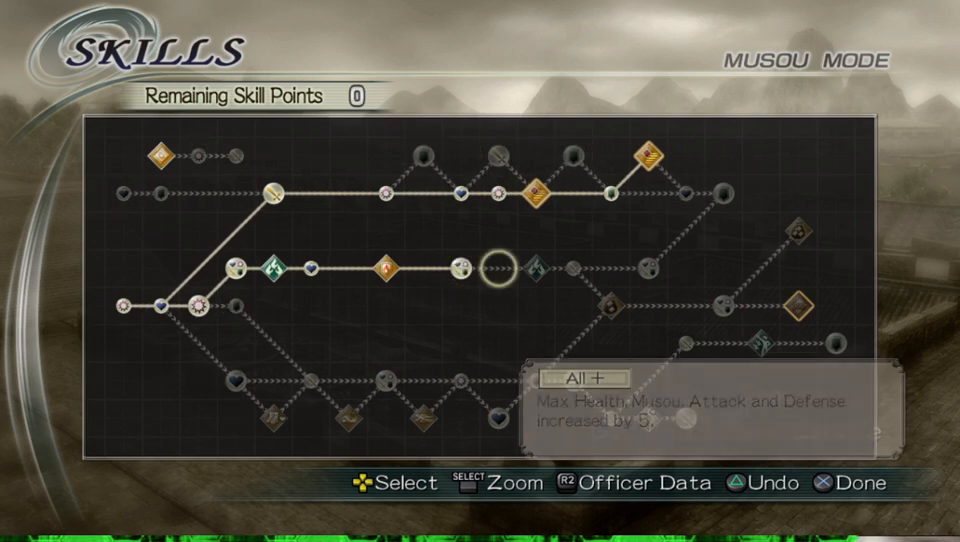
{"buttons": [], "left_stick": "center", "right_stick": "center", "events": [[100, "DPAD_RIGHT", "down"], [200, "DPAD_RIGHT", "up"]]}
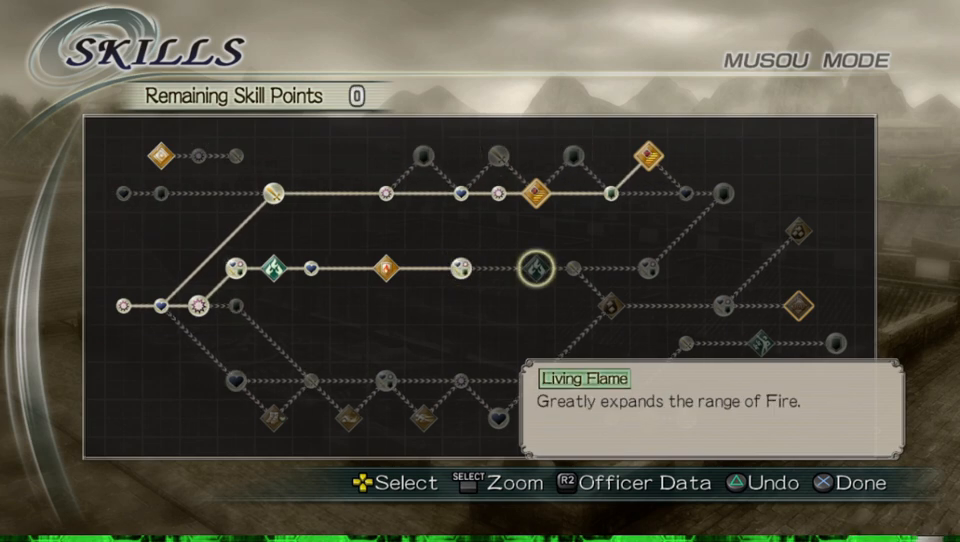
{"buttons": ["A"], "left_stick": "center", "right_stick": "center", "events": [[367, "A", "down"]]}
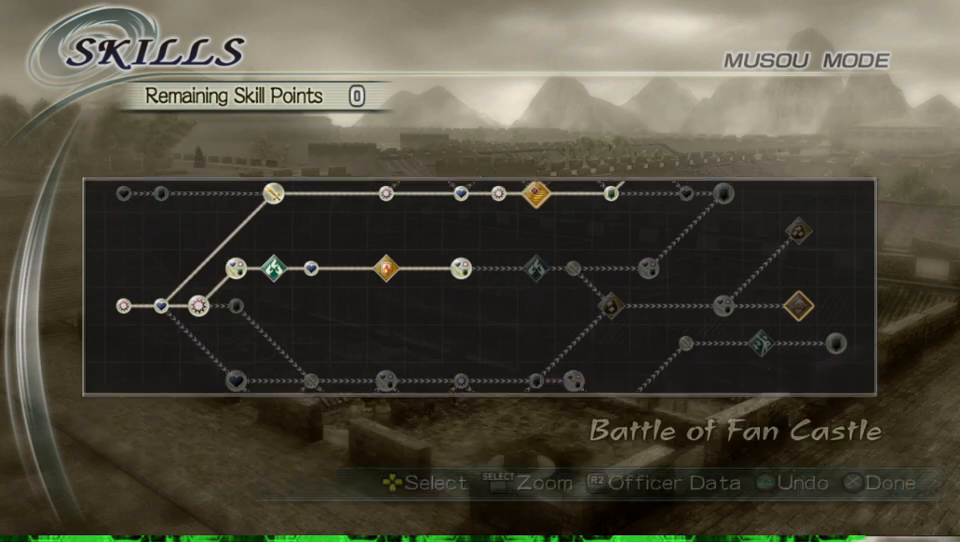
{"buttons": [], "left_stick": "center", "right_stick": "center", "events": [[33, "A", "up"]]}
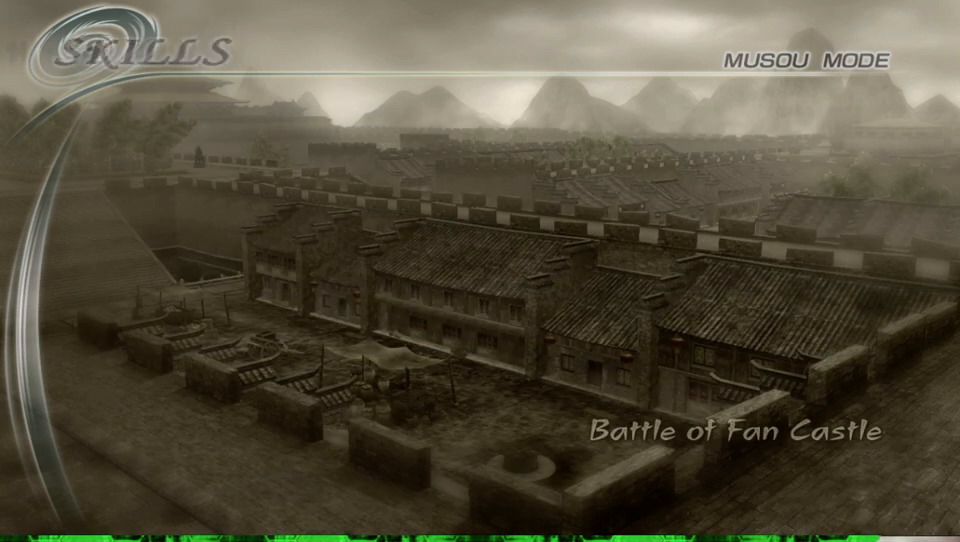
{"buttons": [], "left_stick": "center", "right_stick": "center", "events": []}
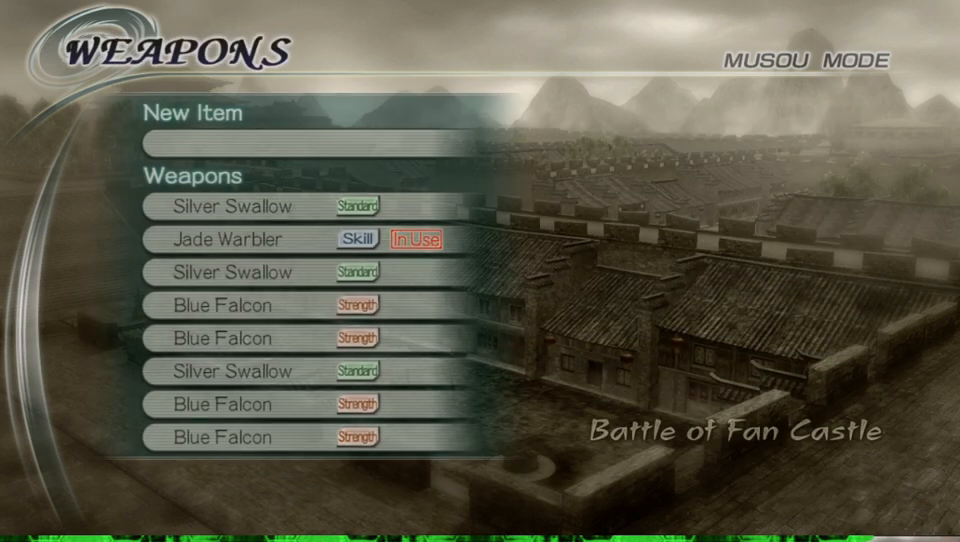
{"buttons": [], "left_stick": "center", "right_stick": "center", "events": []}
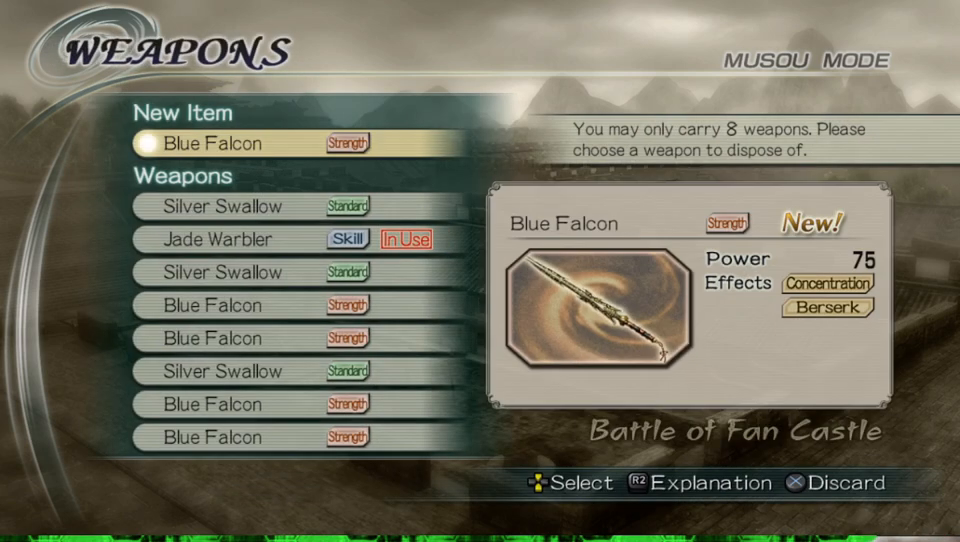
{"buttons": [], "left_stick": "center", "right_stick": "center", "events": []}
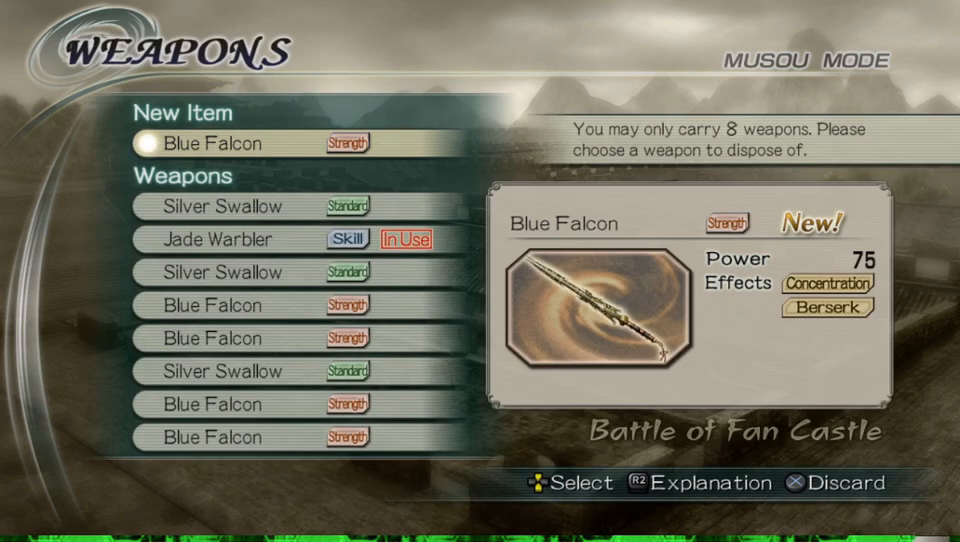
{"buttons": [], "left_stick": "center", "right_stick": "center", "events": []}
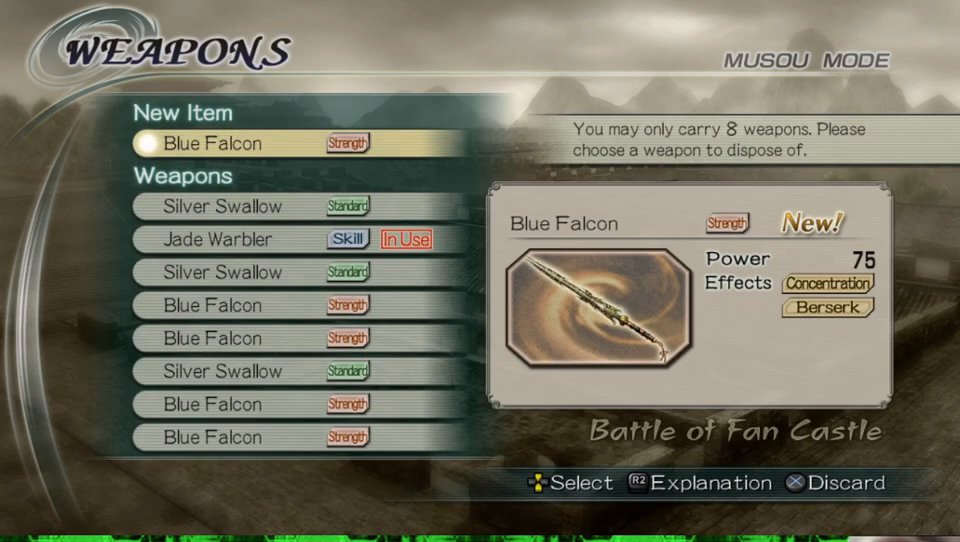
{"buttons": [], "left_stick": "center", "right_stick": "center", "events": []}
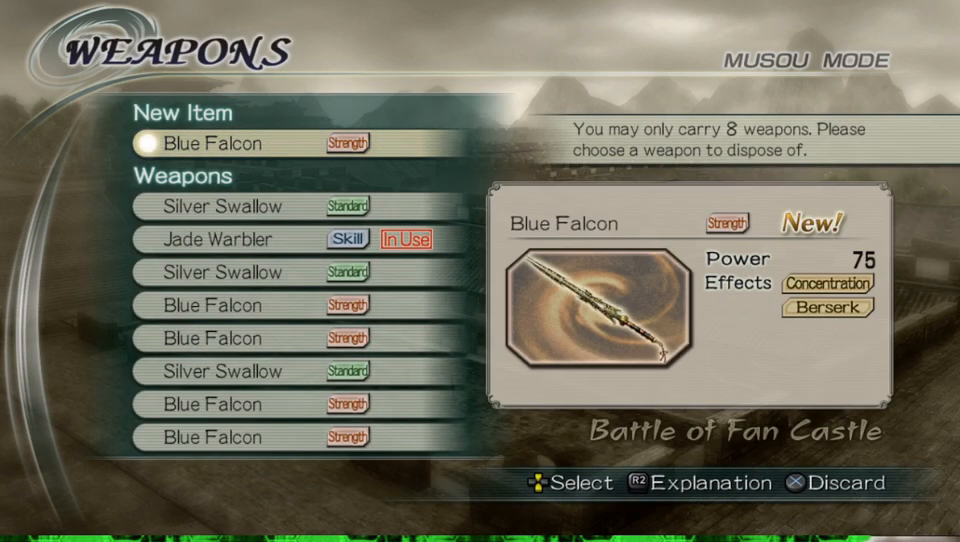
{"buttons": [], "left_stick": "center", "right_stick": "center", "events": [[133, "DPAD_UP", "down"], [267, "DPAD_UP", "up"]]}
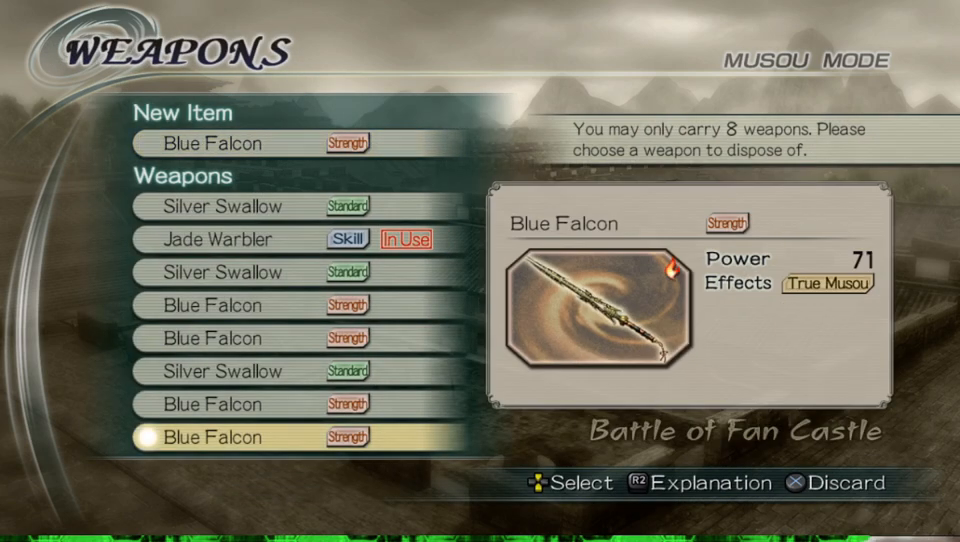
{"buttons": [], "left_stick": "center", "right_stick": "center", "events": [[167, "DPAD_UP", "down"], [300, "DPAD_UP", "up"]]}
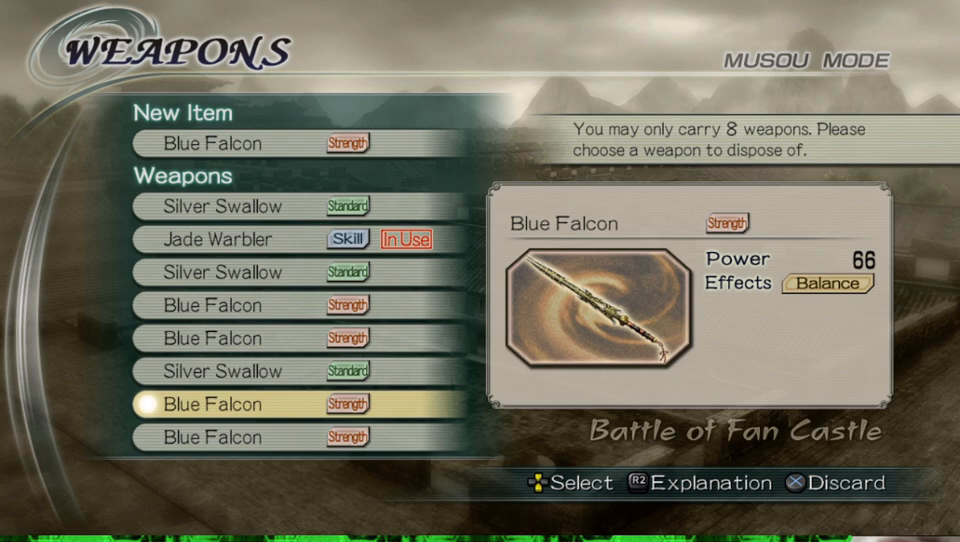
{"buttons": [], "left_stick": "center", "right_stick": "center", "events": [[267, "DPAD_DOWN", "down"], [333, "DPAD_DOWN", "up"]]}
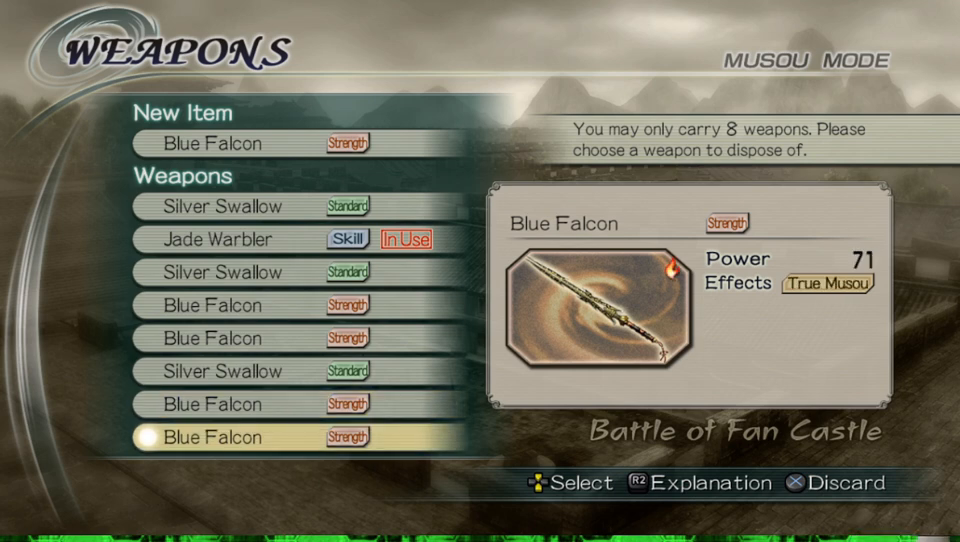
{"buttons": ["A"], "left_stick": "center", "right_stick": "center", "events": [[133, "DPAD_UP", "down"], [200, "DPAD_UP", "up"], [433, "A", "down"]]}
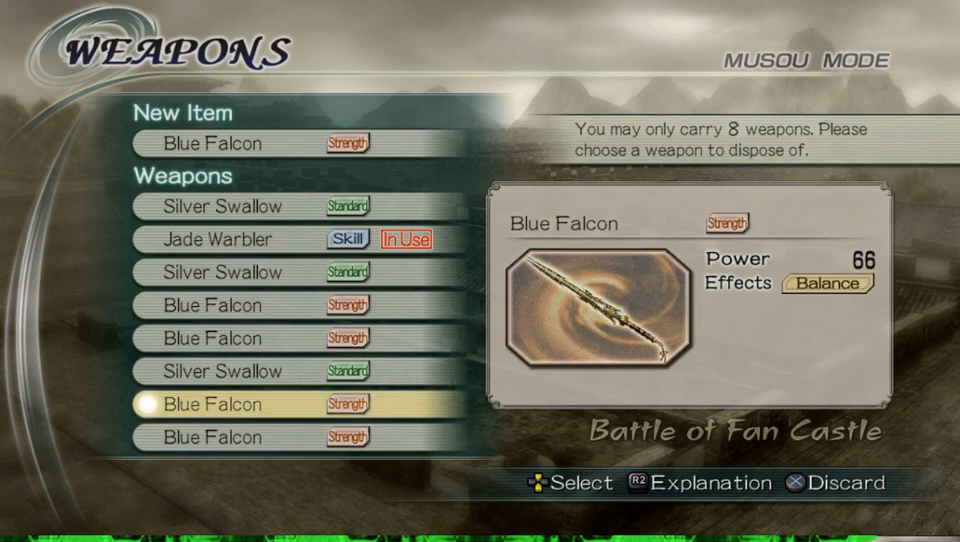
{"buttons": [], "left_stick": "center", "right_stick": "center", "events": [[67, "A", "up"]]}
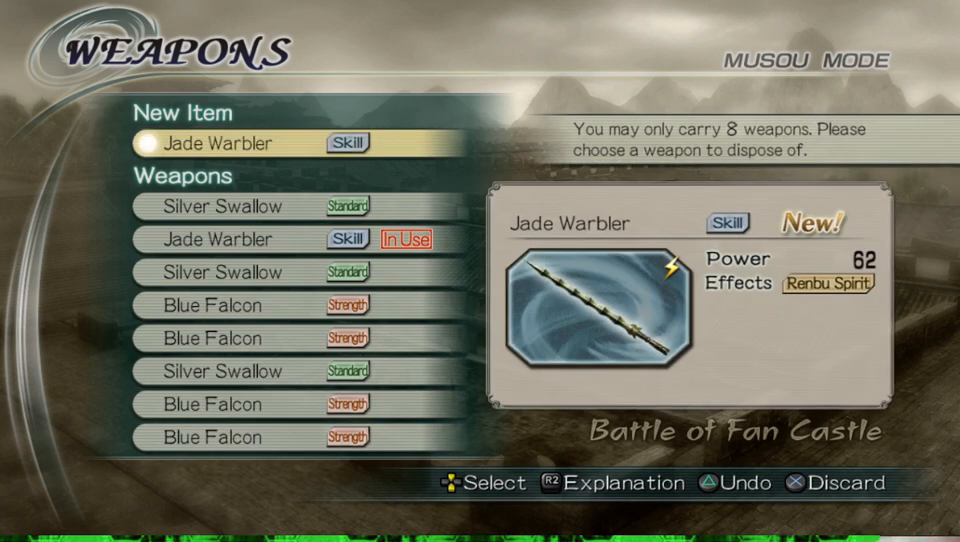
{"buttons": [], "left_stick": "center", "right_stick": "center", "events": []}
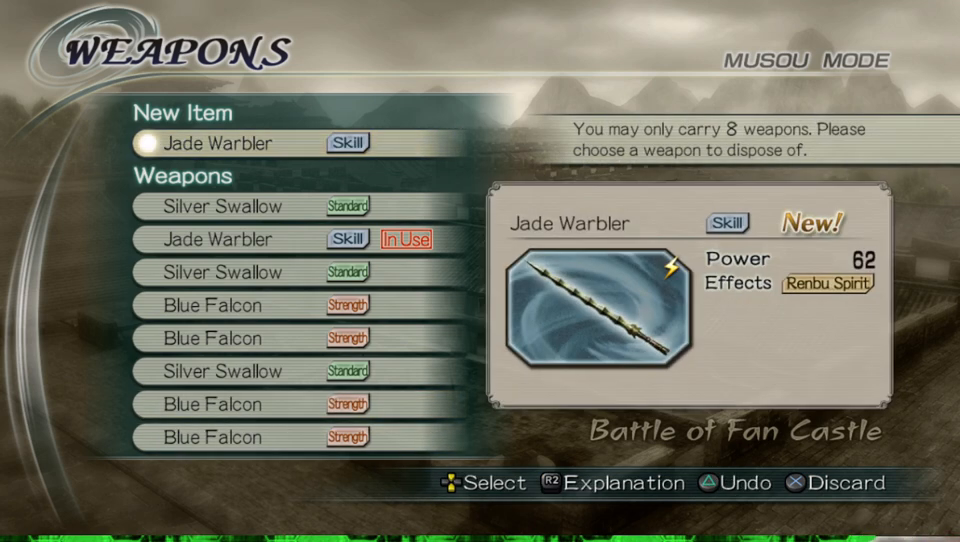
{"buttons": ["DPAD_DOWN"], "left_stick": "center", "right_stick": "center", "events": [[467, "DPAD_DOWN", "down"]]}
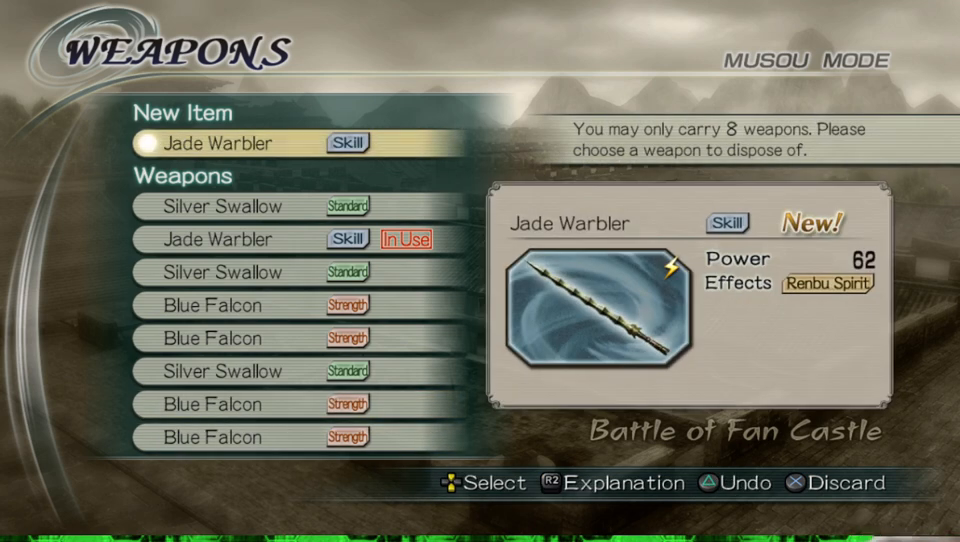
{"buttons": [], "left_stick": "center", "right_stick": "center", "events": [[67, "DPAD_DOWN", "up"], [167, "DPAD_DOWN", "down"], [233, "DPAD_DOWN", "up"]]}
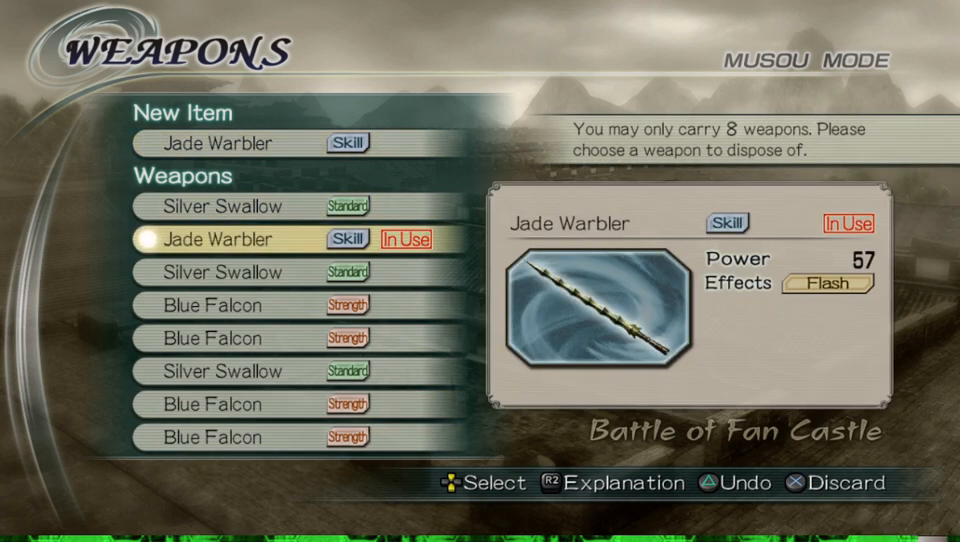
{"buttons": [], "left_stick": "center", "right_stick": "center", "events": [[233, "DPAD_UP", "down"], [367, "DPAD_UP", "up"]]}
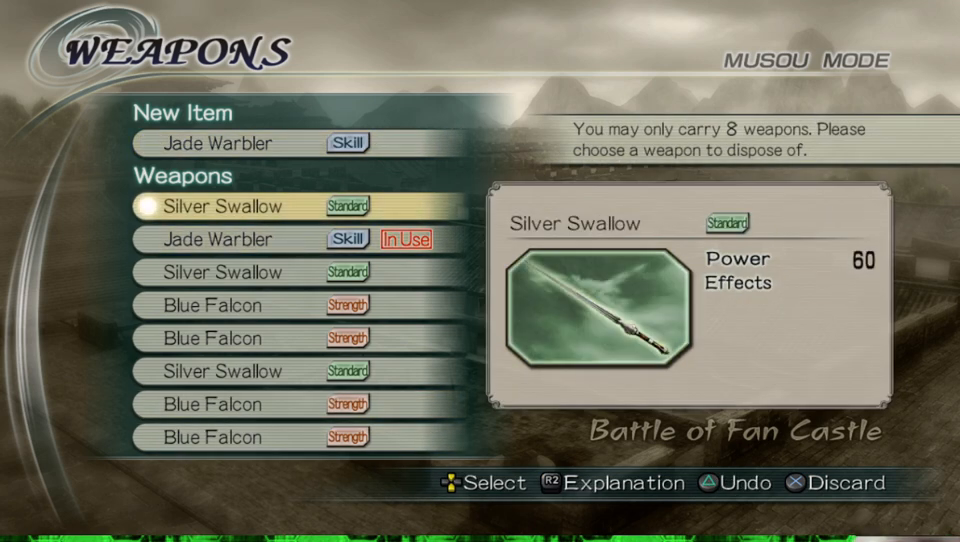
{"buttons": ["A"], "left_stick": "center", "right_stick": "center", "events": [[433, "A", "down"]]}
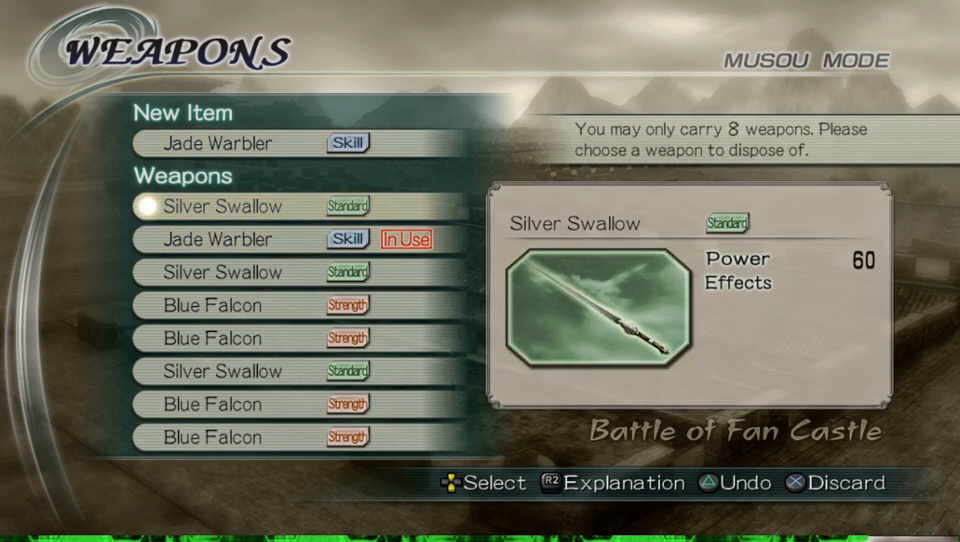
{"buttons": [], "left_stick": "center", "right_stick": "center", "events": [[67, "A", "up"]]}
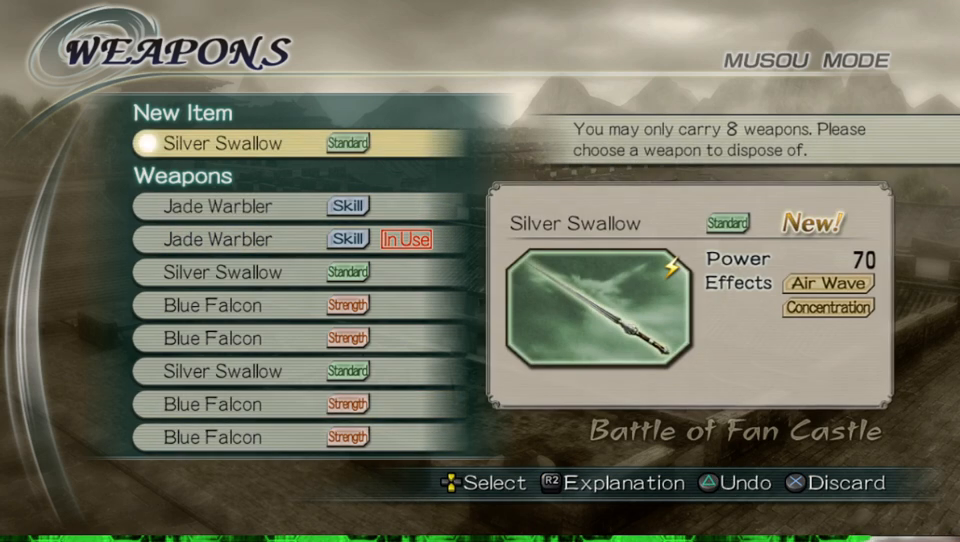
{"buttons": [], "left_stick": "center", "right_stick": "center", "events": []}
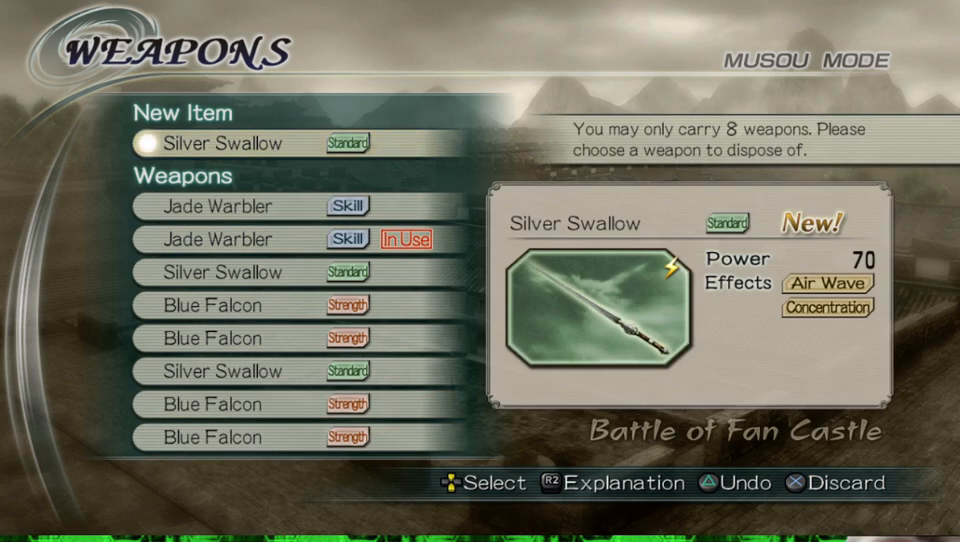
{"buttons": [], "left_stick": "center", "right_stick": "center", "events": []}
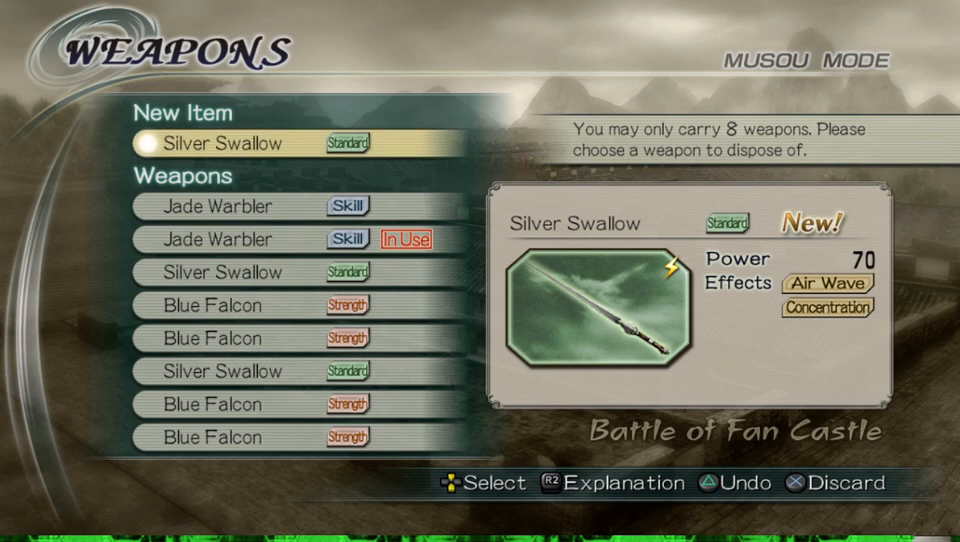
{"buttons": [], "left_stick": "center", "right_stick": "center", "events": [[67, "DPAD_DOWN", "down"], [167, "DPAD_DOWN", "up"], [333, "A", "down"], [467, "A", "up"]]}
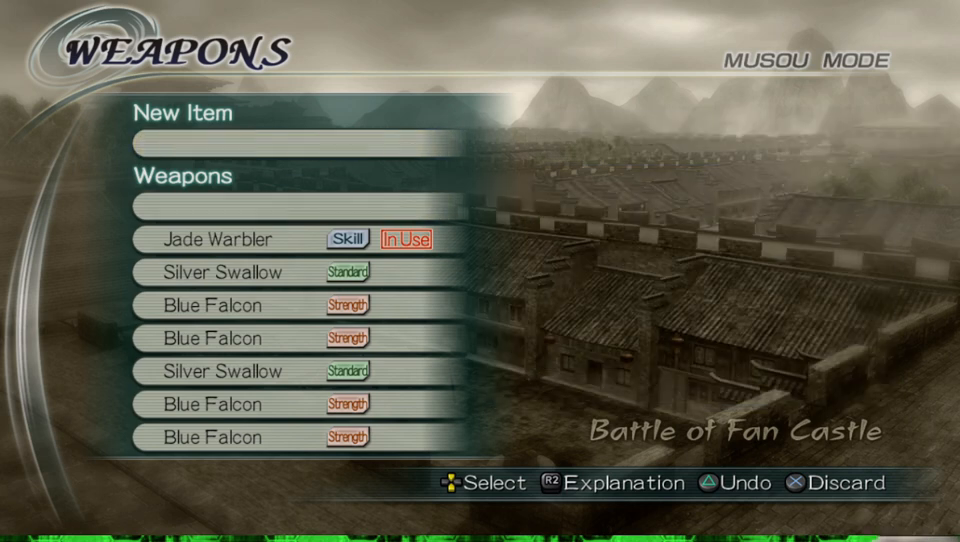
{"buttons": [], "left_stick": "center", "right_stick": "center", "events": []}
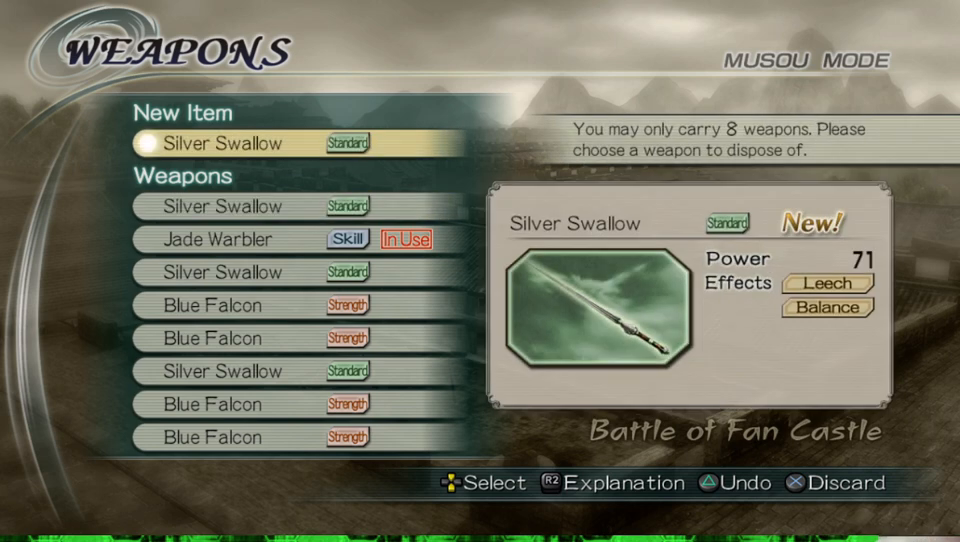
{"buttons": [], "left_stick": "center", "right_stick": "center", "events": []}
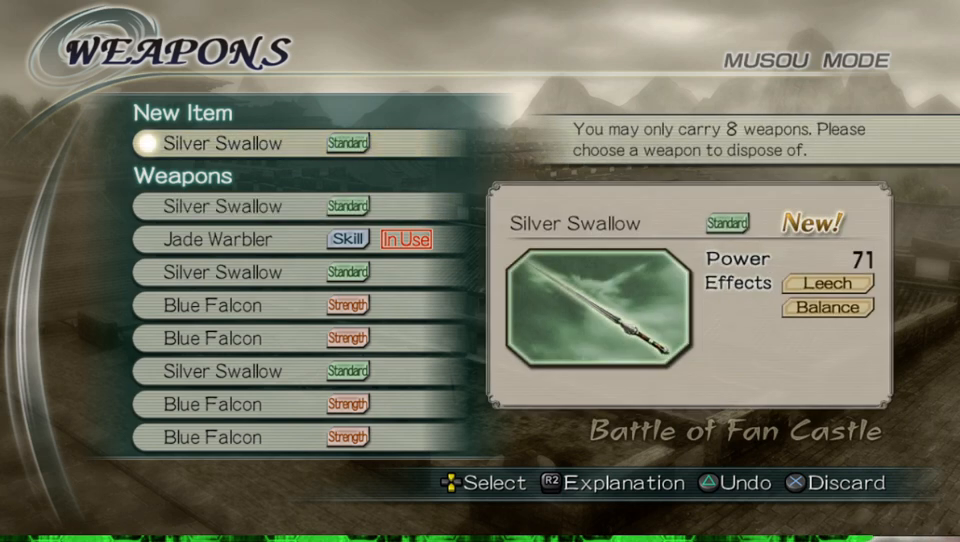
{"buttons": [], "left_stick": "center", "right_stick": "center", "events": []}
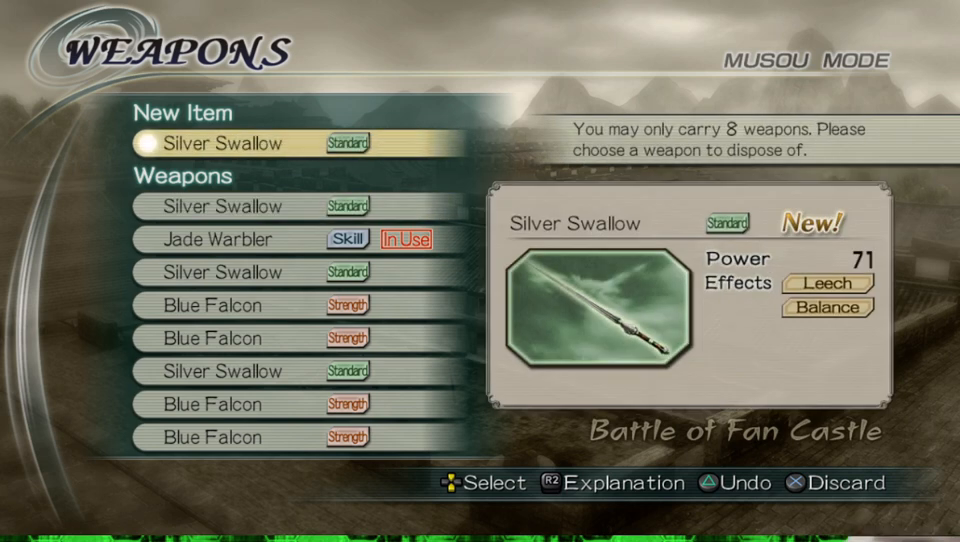
{"buttons": ["DPAD_DOWN"], "left_stick": "center", "right_stick": "center", "events": [[433, "DPAD_DOWN", "down"]]}
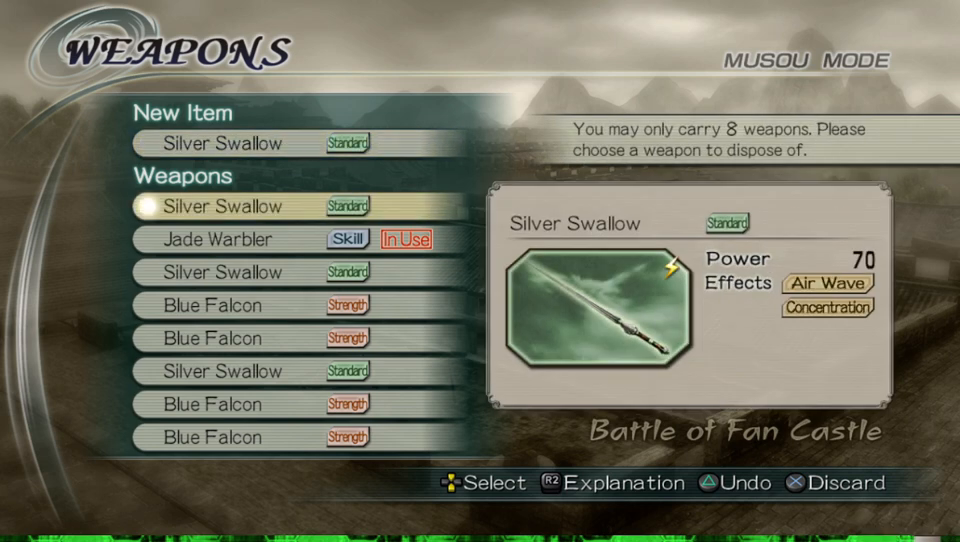
{"buttons": [], "left_stick": "center", "right_stick": "center", "events": [[33, "DPAD_DOWN", "up"], [133, "DPAD_DOWN", "down"], [200, "DPAD_DOWN", "up"], [333, "DPAD_DOWN", "down"], [400, "DPAD_DOWN", "up"]]}